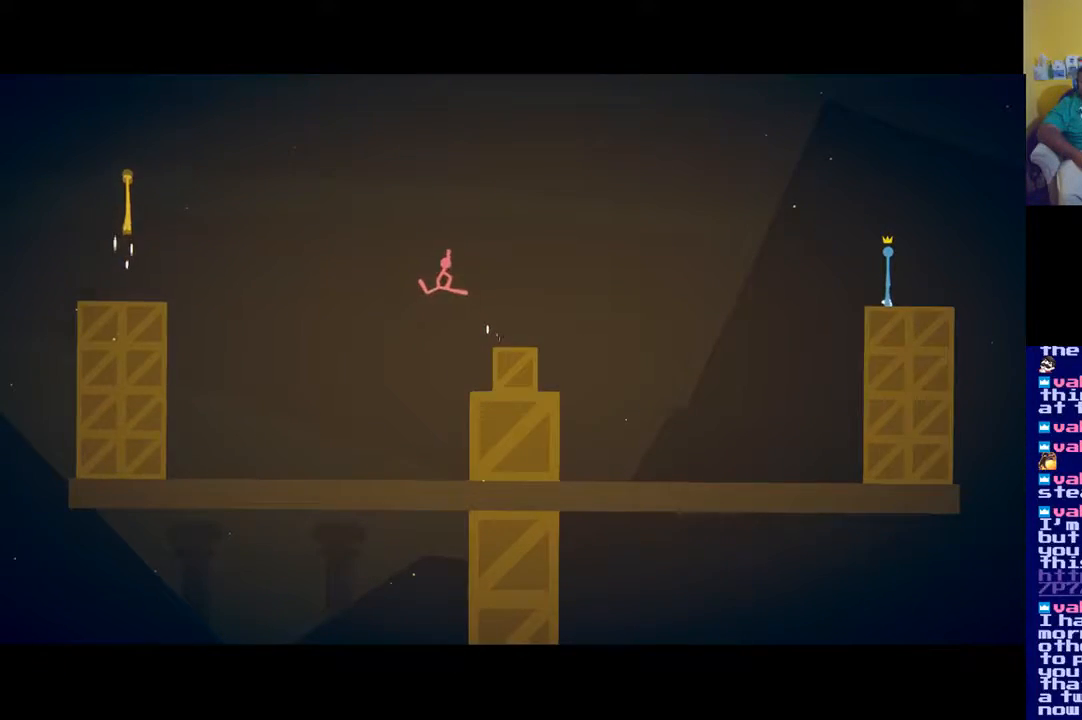
Gameplay with a controller (Xbox layout); each line is a JSON object with the inputs held at the frame after it. "events" lists button and stick changes between this image and that frame as [ms after this image, input, new state], when the widget could be followed in between.
{"buttons": [], "left_stick": "down", "right_stick": "center", "events": [[33, "A", "up"], [83, "left_stick", "down"], [150, "X", "down"], [367, "X", "up"]]}
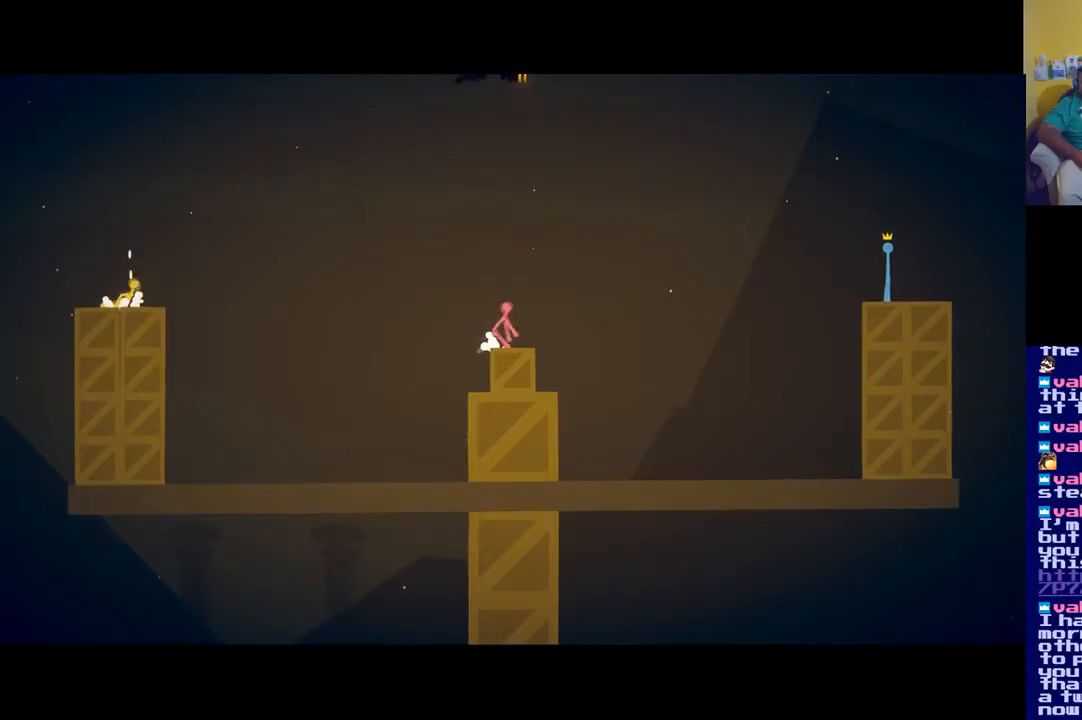
{"buttons": [], "left_stick": "down", "right_stick": "center", "events": [[117, "A", "down"], [434, "A", "up"]]}
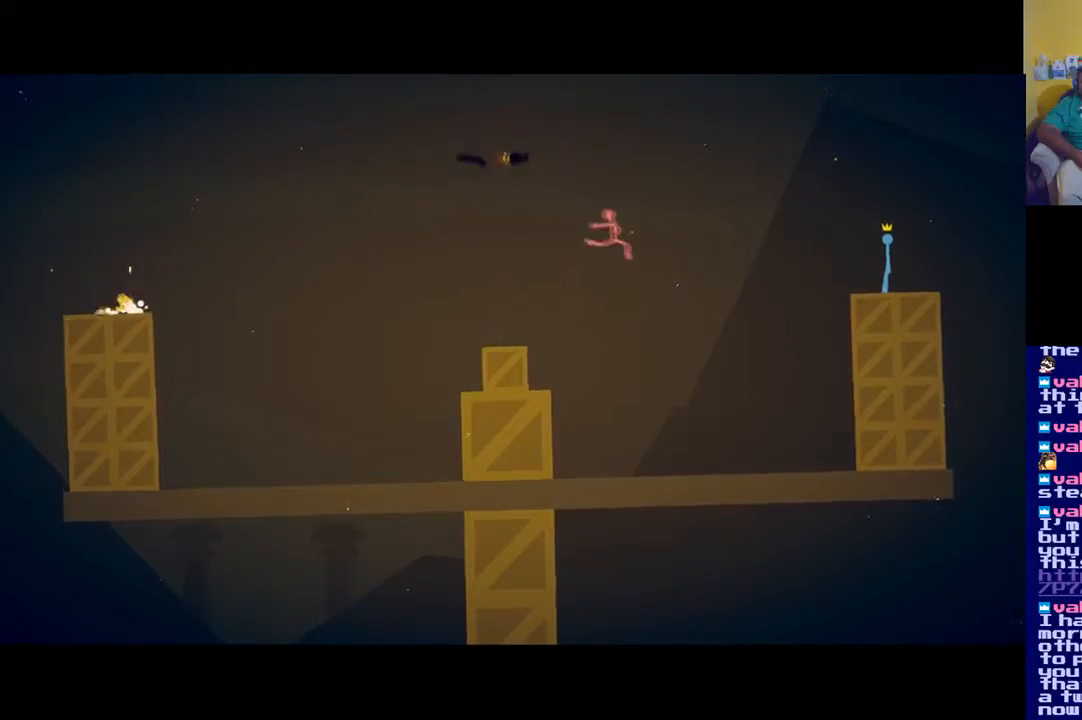
{"buttons": ["A"], "left_stick": "center", "right_stick": "center", "events": [[83, "X", "down"], [150, "X", "up"], [384, "A", "down"], [500, "left_stick", "center"]]}
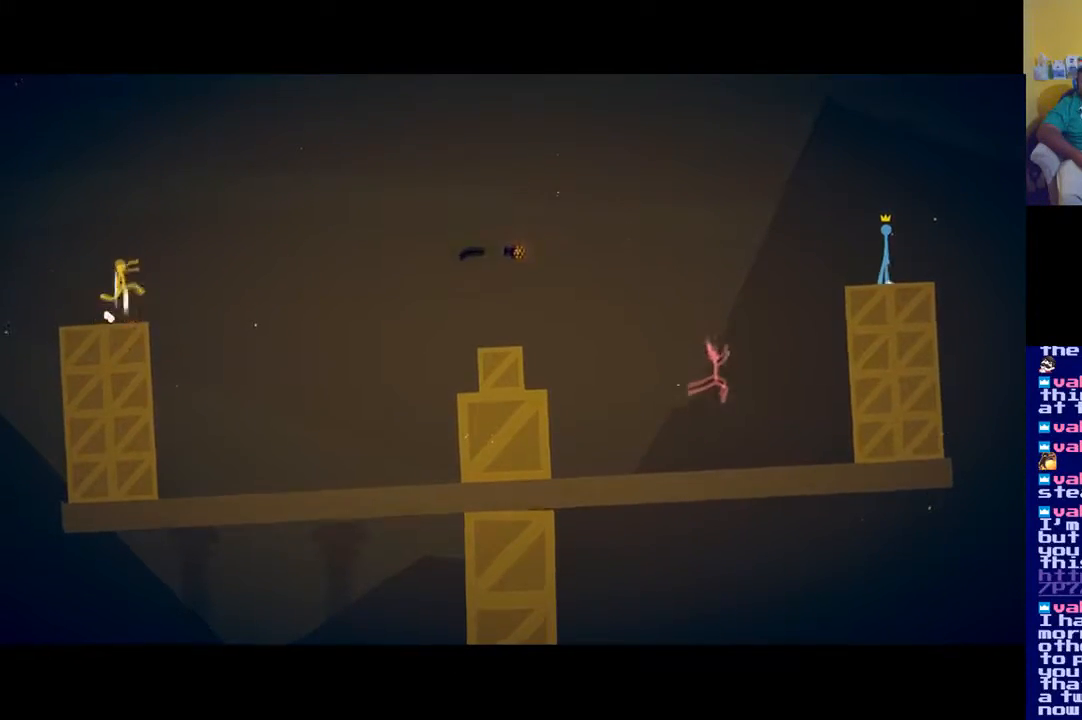
{"buttons": [], "left_stick": "down", "right_stick": "center", "events": [[317, "left_stick", "down"], [368, "A", "up"]]}
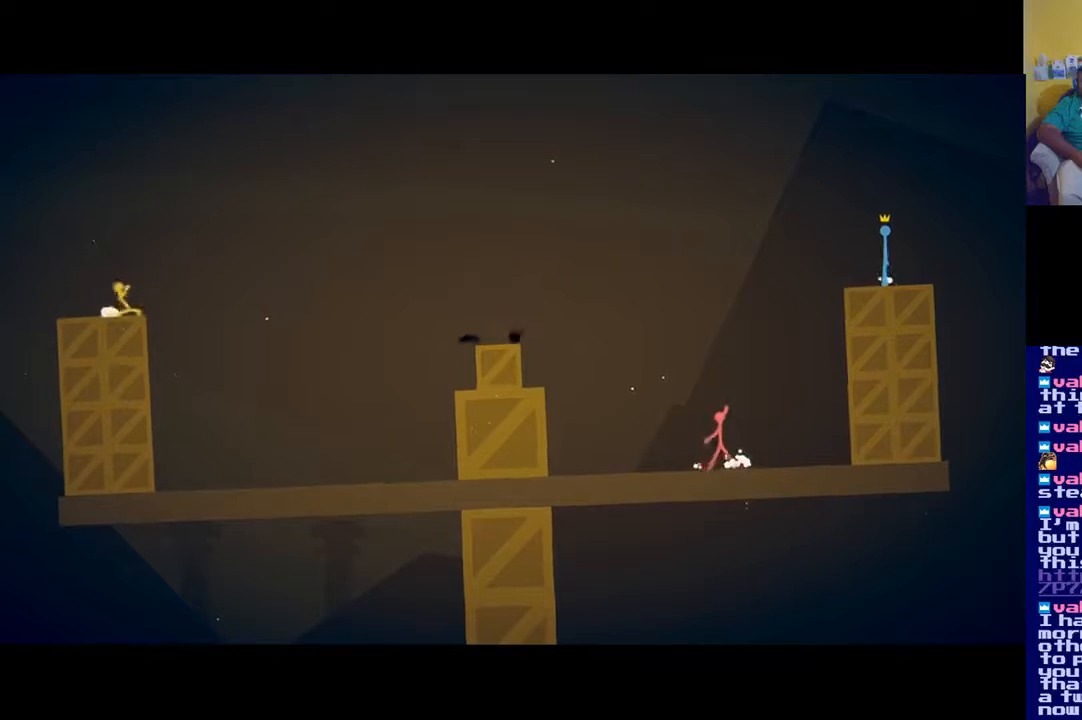
{"buttons": [], "left_stick": "down", "right_stick": "center", "events": [[217, "A", "down"], [467, "A", "up"]]}
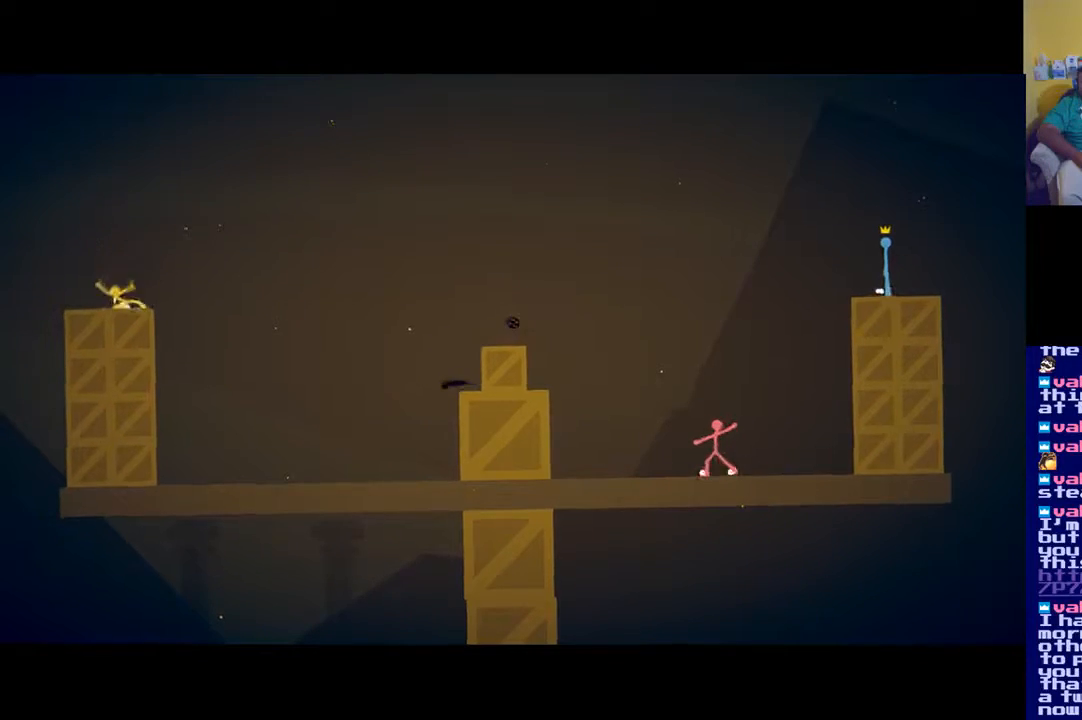
{"buttons": [], "left_stick": "center", "right_stick": "center", "events": [[51, "X", "down"], [234, "X", "up"], [451, "left_stick", "center"]]}
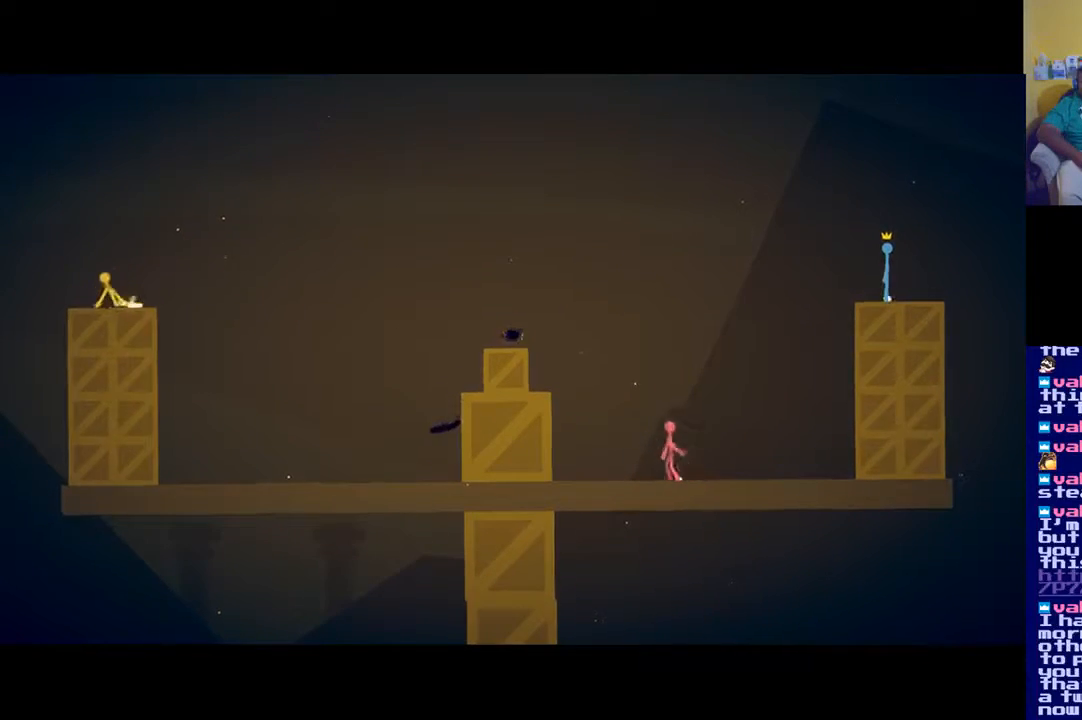
{"buttons": [], "left_stick": "down", "right_stick": "center", "events": [[83, "A", "down"], [467, "A", "up"], [484, "left_stick", "down"]]}
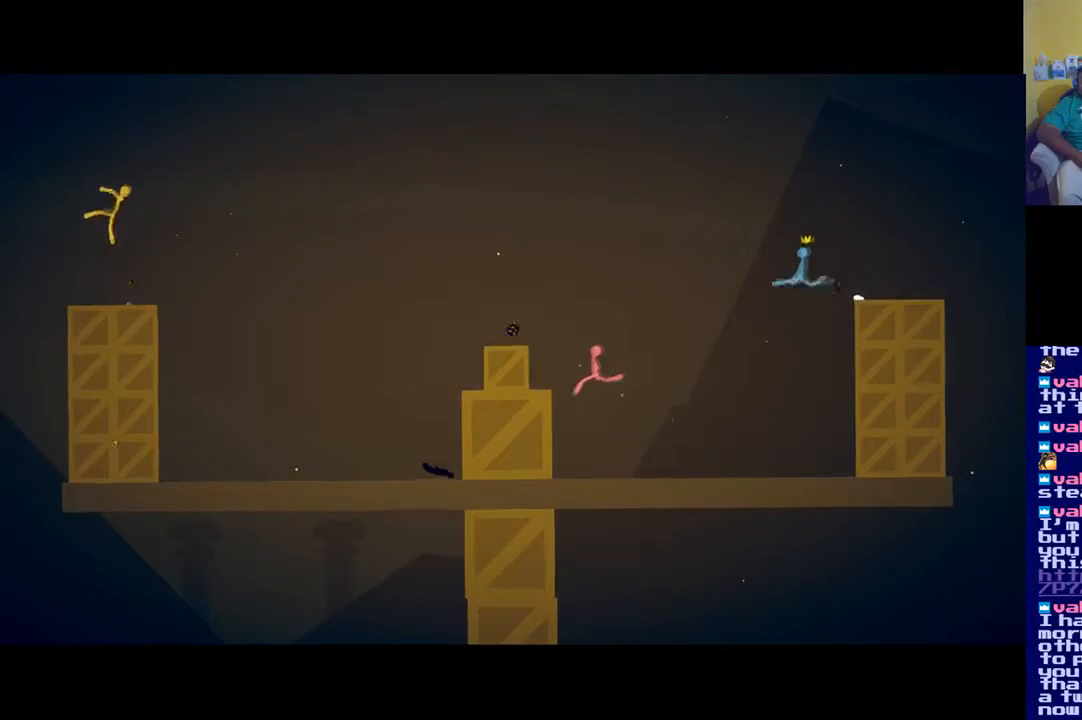
{"buttons": [], "left_stick": "down", "right_stick": "center", "events": [[51, "X", "down"], [301, "X", "up"]]}
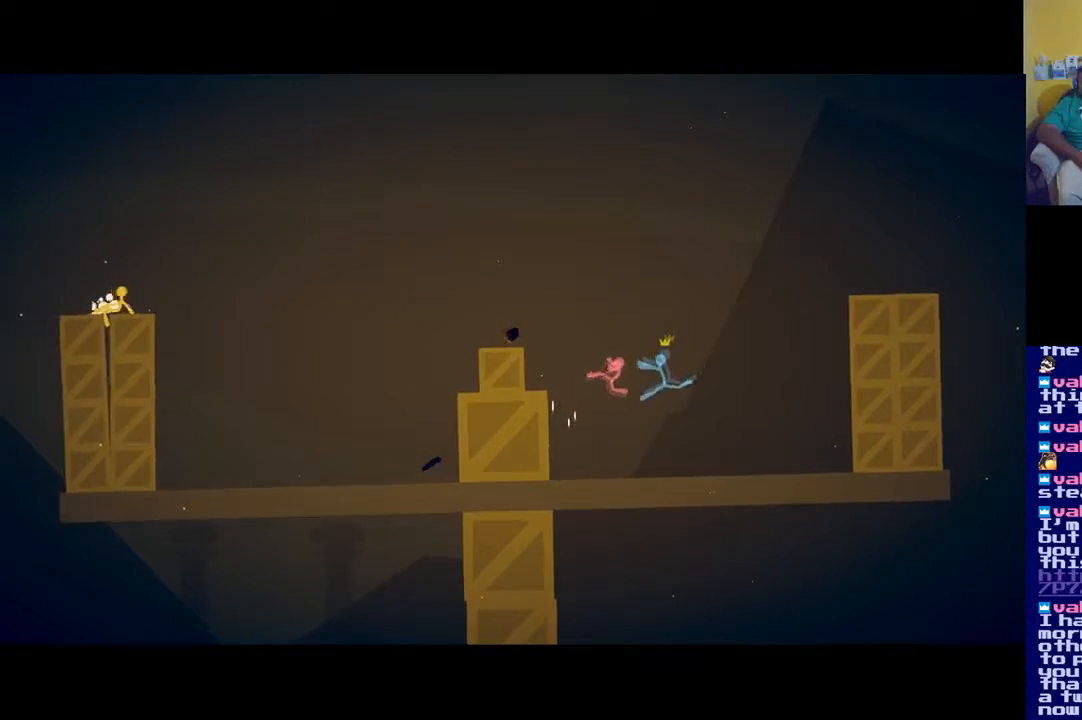
{"buttons": ["A"], "left_stick": "center", "right_stick": "center", "events": [[183, "left_stick", "center"], [217, "A", "down"]]}
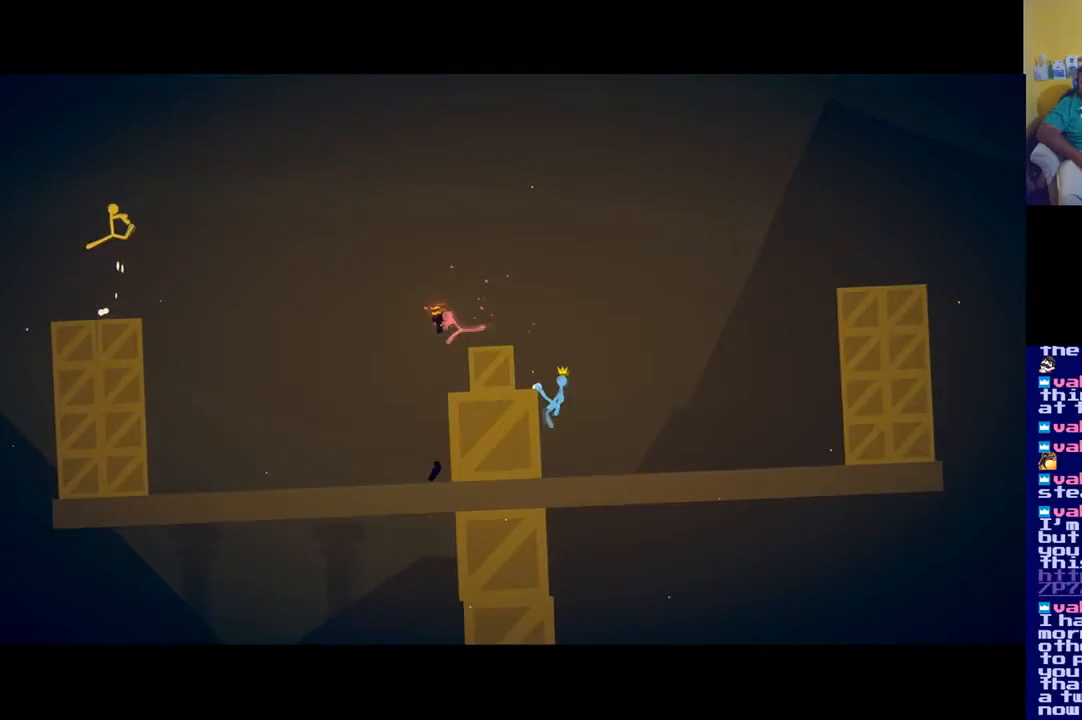
{"buttons": ["X"], "left_stick": "down", "right_stick": "center", "events": [[84, "A", "up"], [134, "left_stick", "down"], [217, "X", "down"]]}
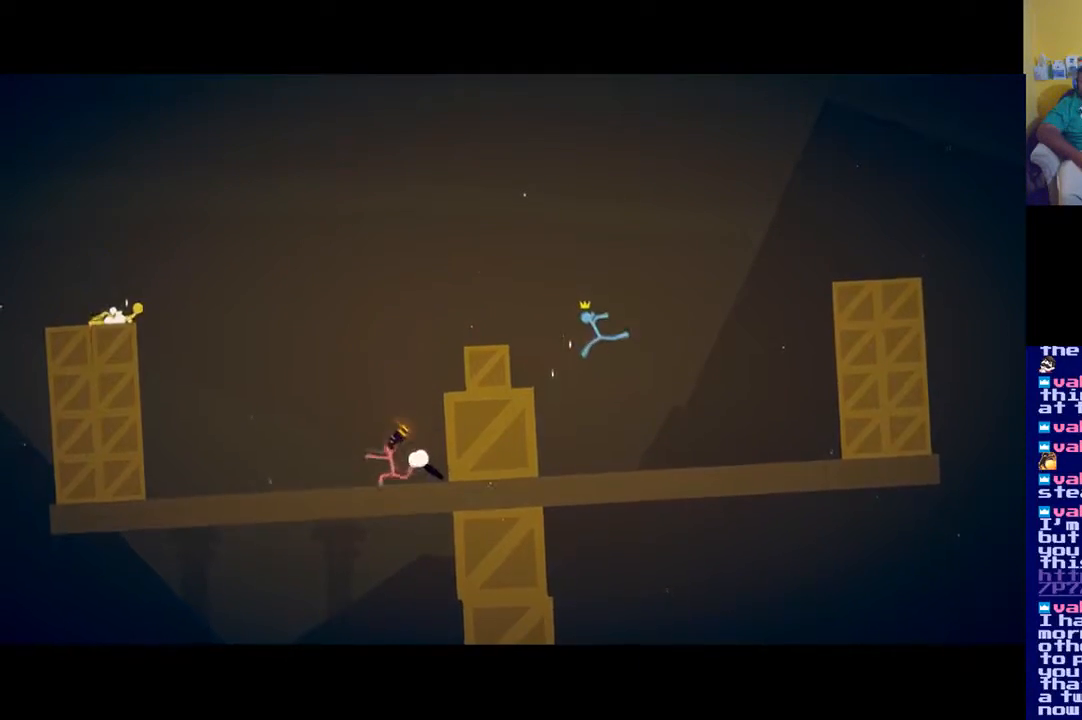
{"buttons": ["A"], "left_stick": "center", "right_stick": "center", "events": [[17, "X", "up"], [317, "A", "down"], [317, "left_stick", "center"]]}
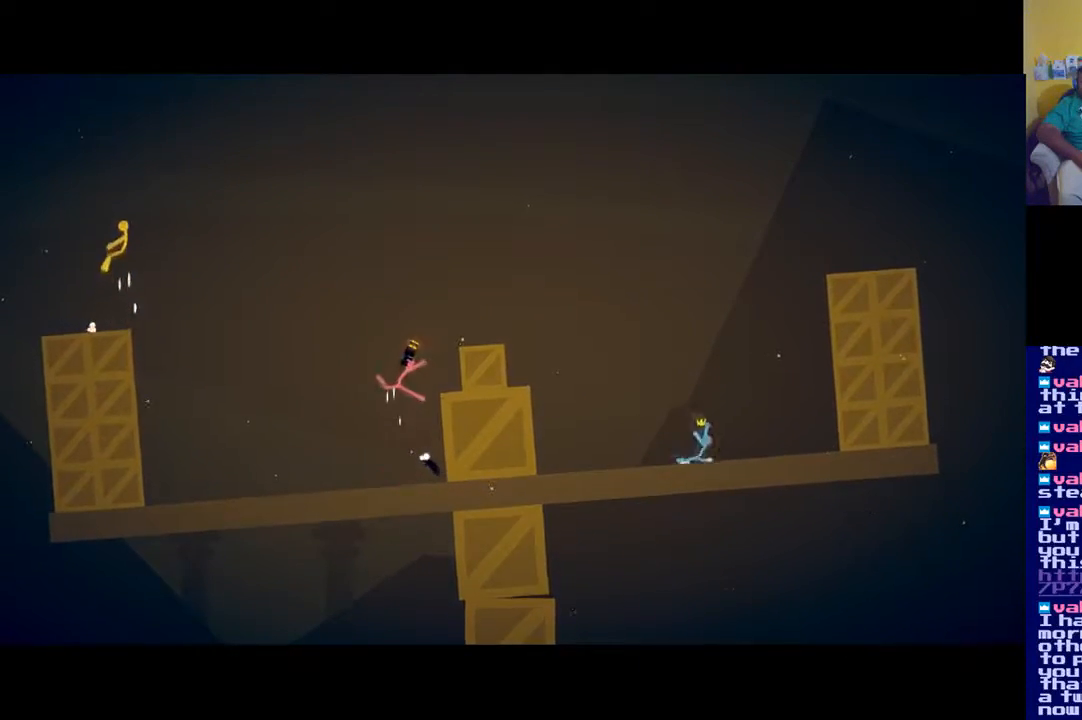
{"buttons": ["X"], "left_stick": "down", "right_stick": "center", "events": [[151, "A", "up"], [217, "left_stick", "down"], [251, "X", "down"]]}
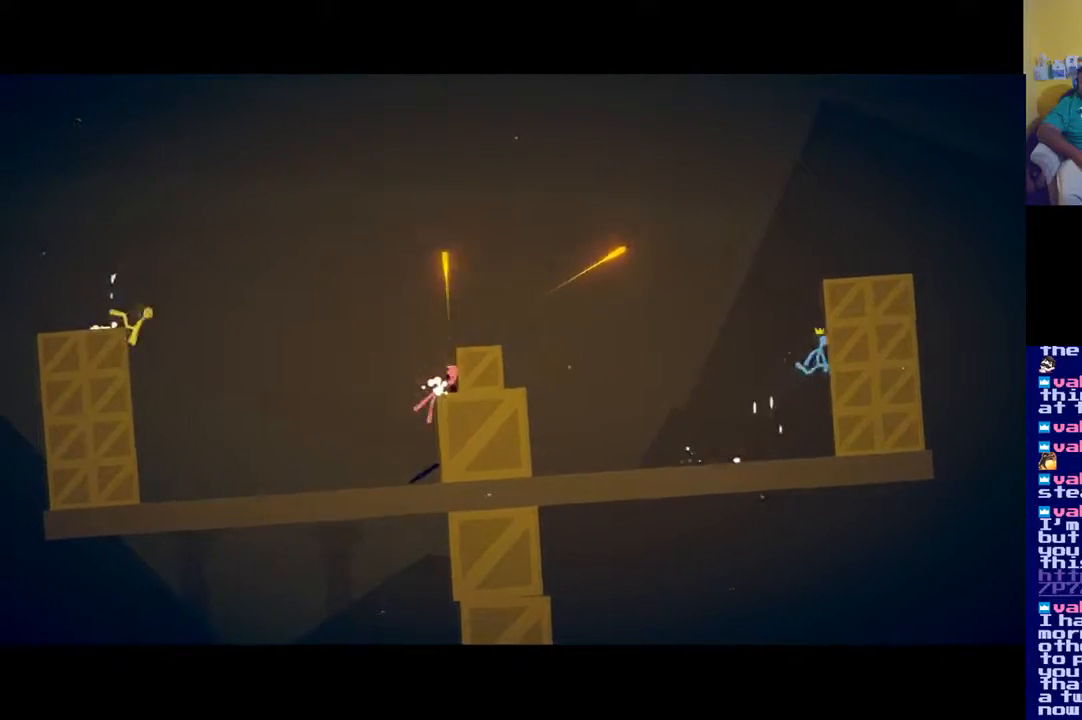
{"buttons": ["A"], "left_stick": "center", "right_stick": "center", "events": [[17, "X", "up"], [317, "left_stick", "center"], [350, "A", "down"]]}
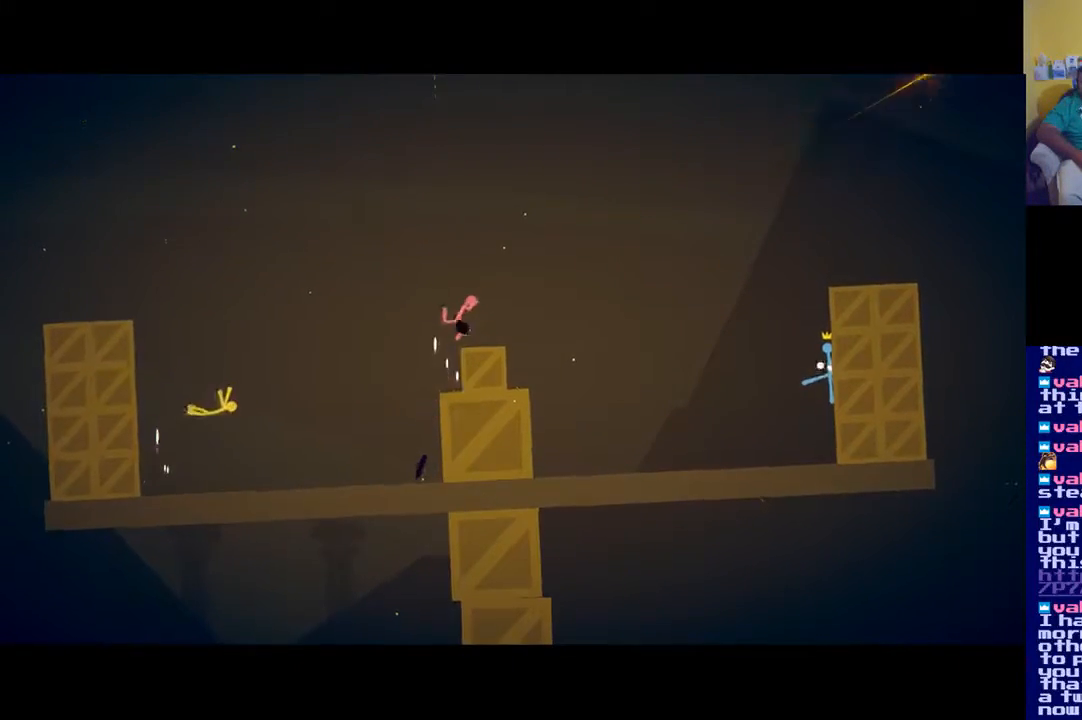
{"buttons": [], "left_stick": "up-left", "right_stick": "center", "events": [[34, "left_stick", "up-left"], [217, "A", "up"]]}
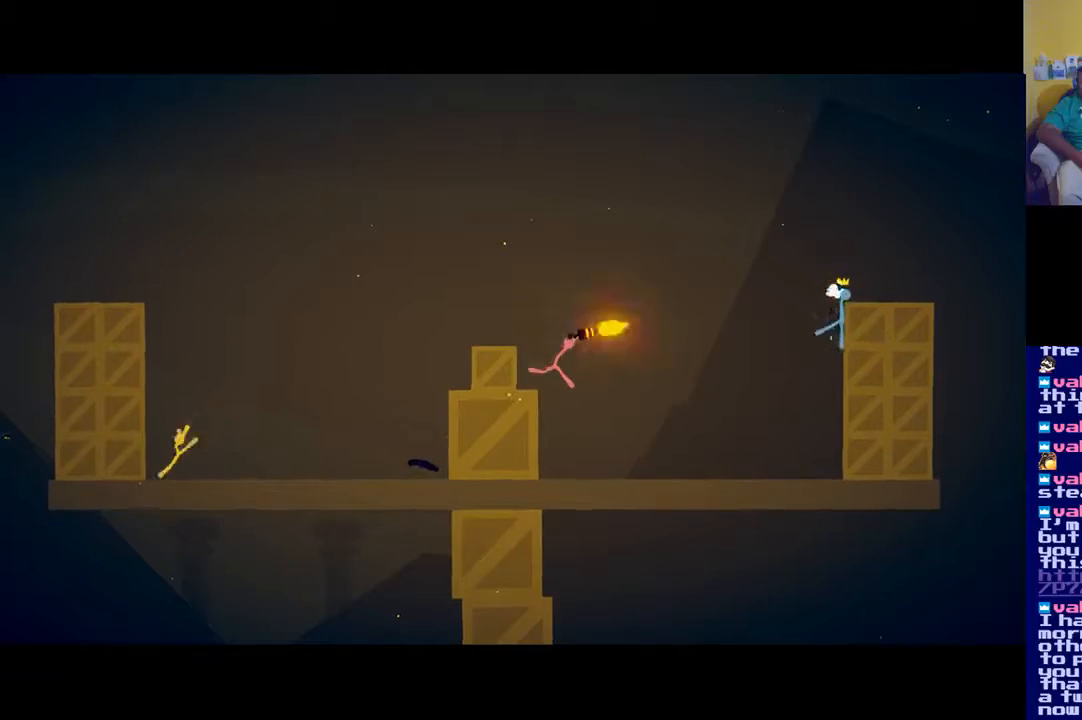
{"buttons": [], "left_stick": "up-left", "right_stick": "center", "events": [[83, "A", "down"], [417, "A", "up"]]}
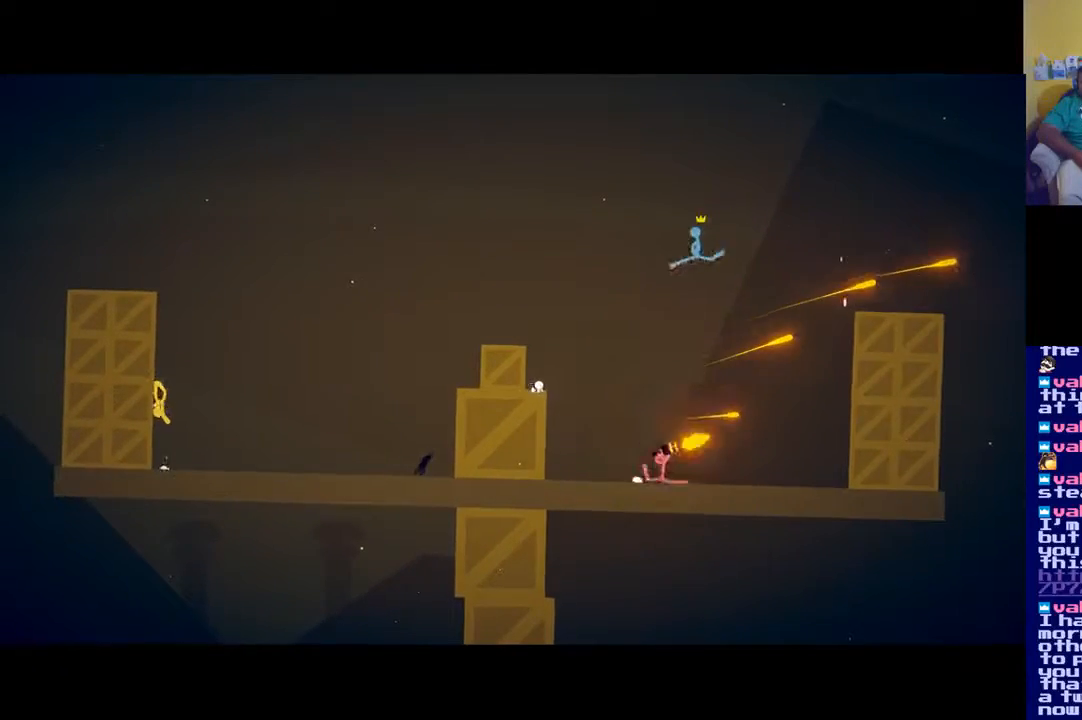
{"buttons": [], "left_stick": "right", "right_stick": "center", "events": [[51, "left_stick", "center"], [167, "A", "down"], [451, "A", "up"], [501, "left_stick", "right"]]}
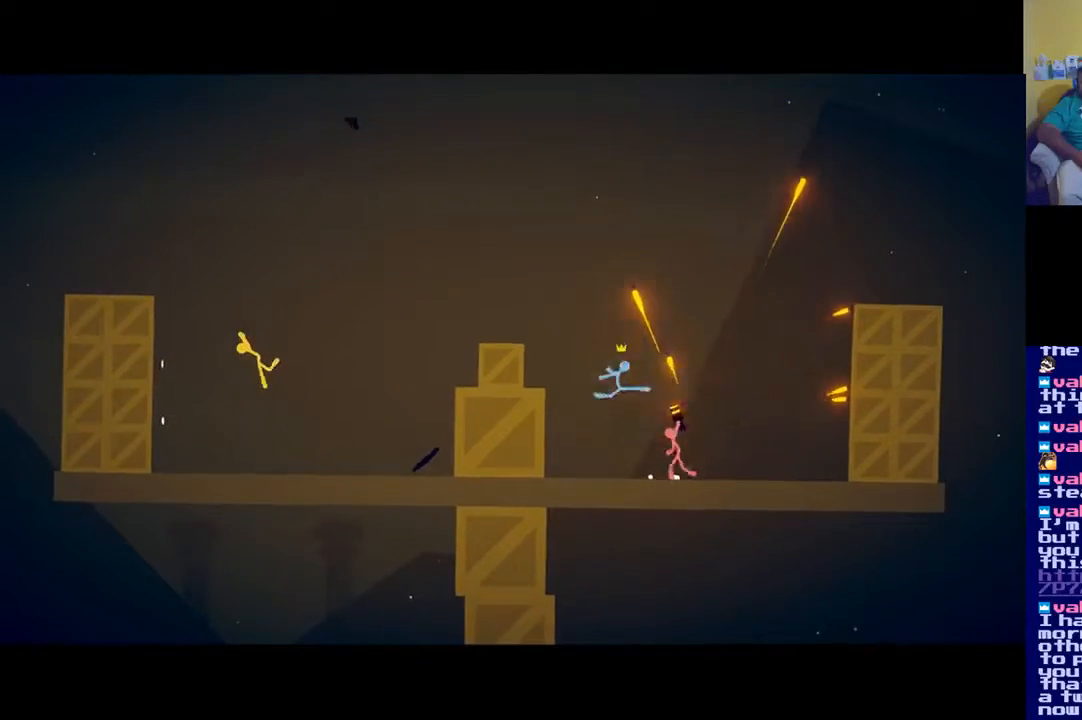
{"buttons": [], "left_stick": "right", "right_stick": "center", "events": []}
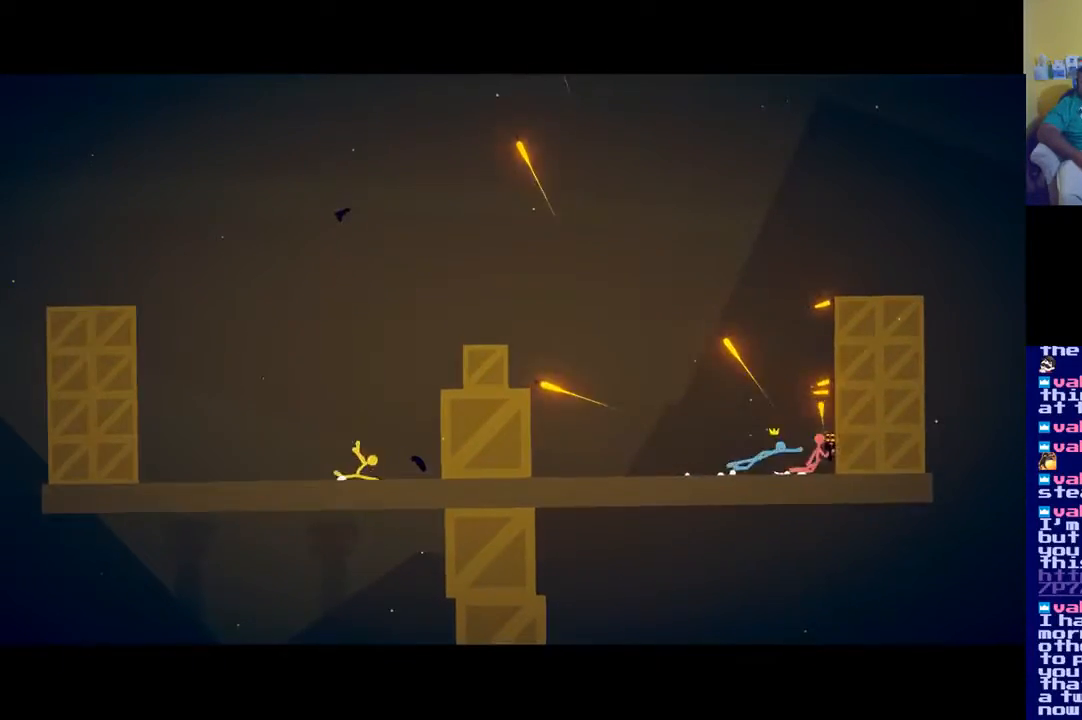
{"buttons": [], "left_stick": "left", "right_stick": "center", "events": [[234, "left_stick", "left"]]}
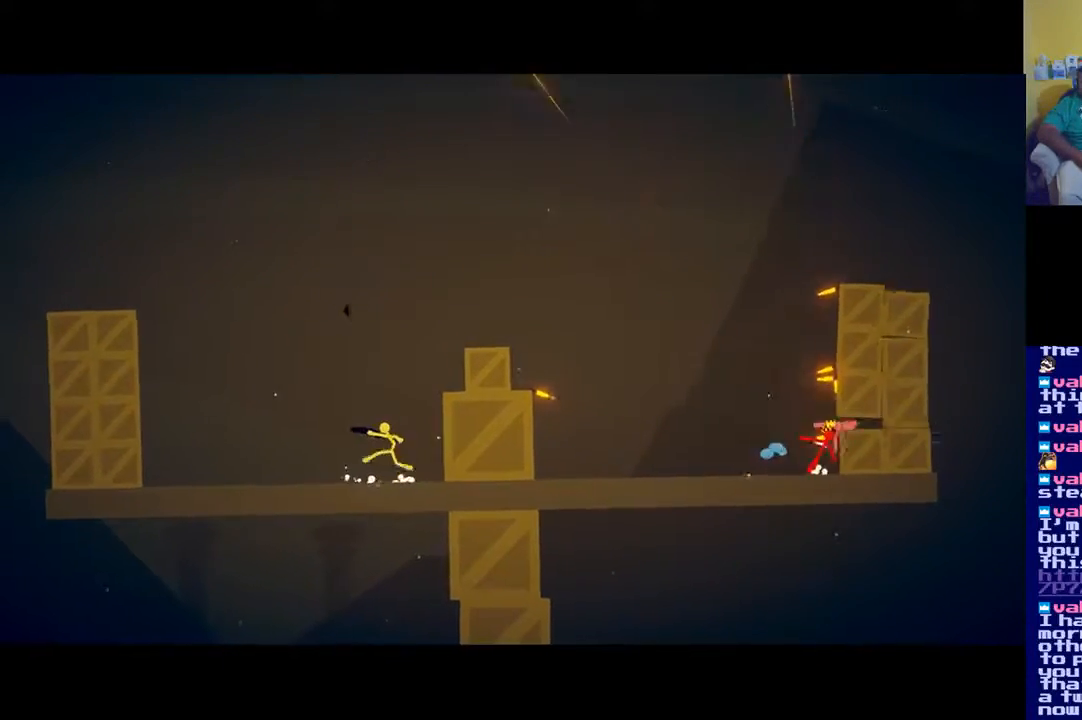
{"buttons": [], "left_stick": "left", "right_stick": "center", "events": []}
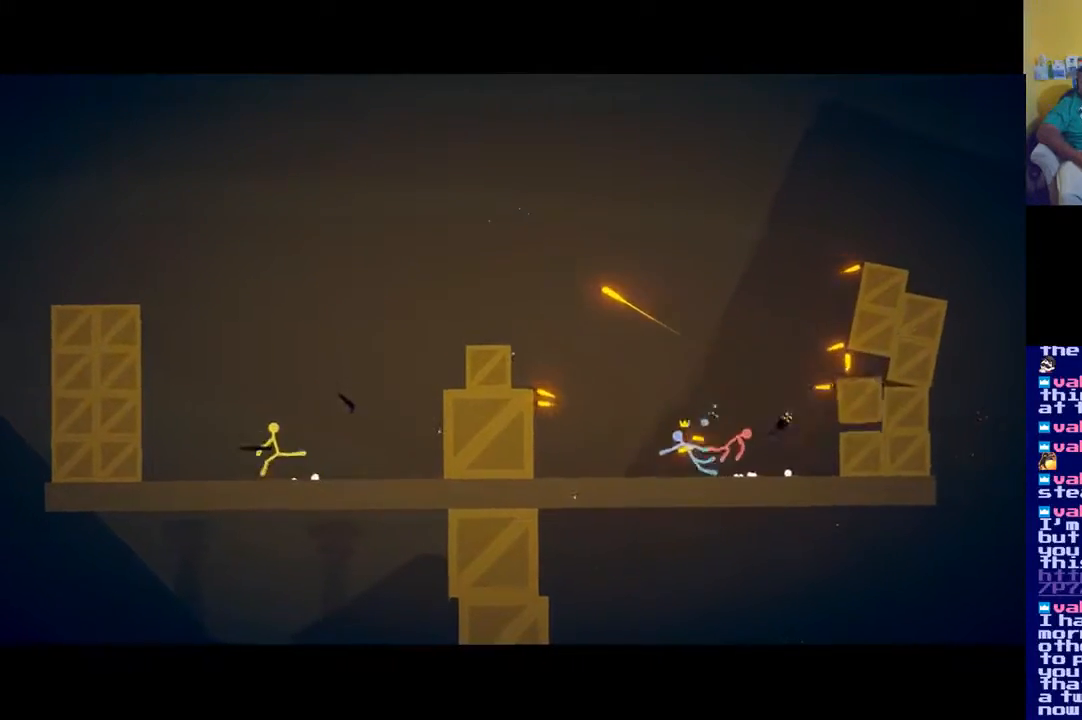
{"buttons": [], "left_stick": "center", "right_stick": "center", "events": [[51, "left_stick", "center"], [184, "left_stick", "right"], [401, "left_stick", "center"]]}
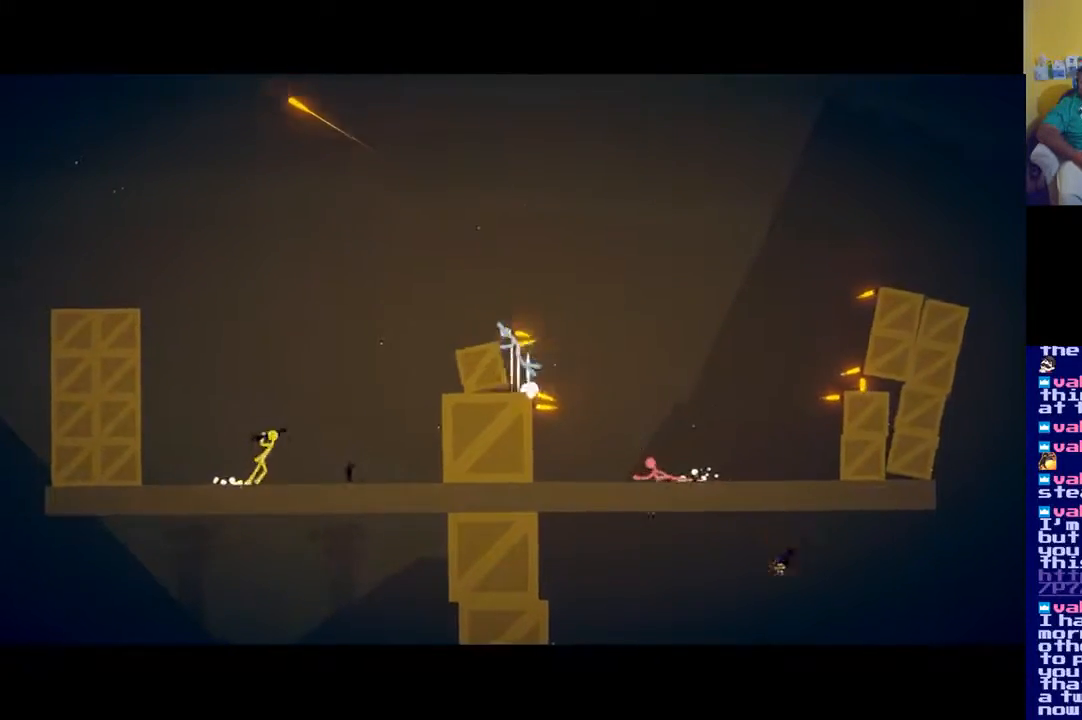
{"buttons": [], "left_stick": "center", "right_stick": "up-right", "events": [[217, "right_stick", "right"], [267, "right_stick", "up-right"]]}
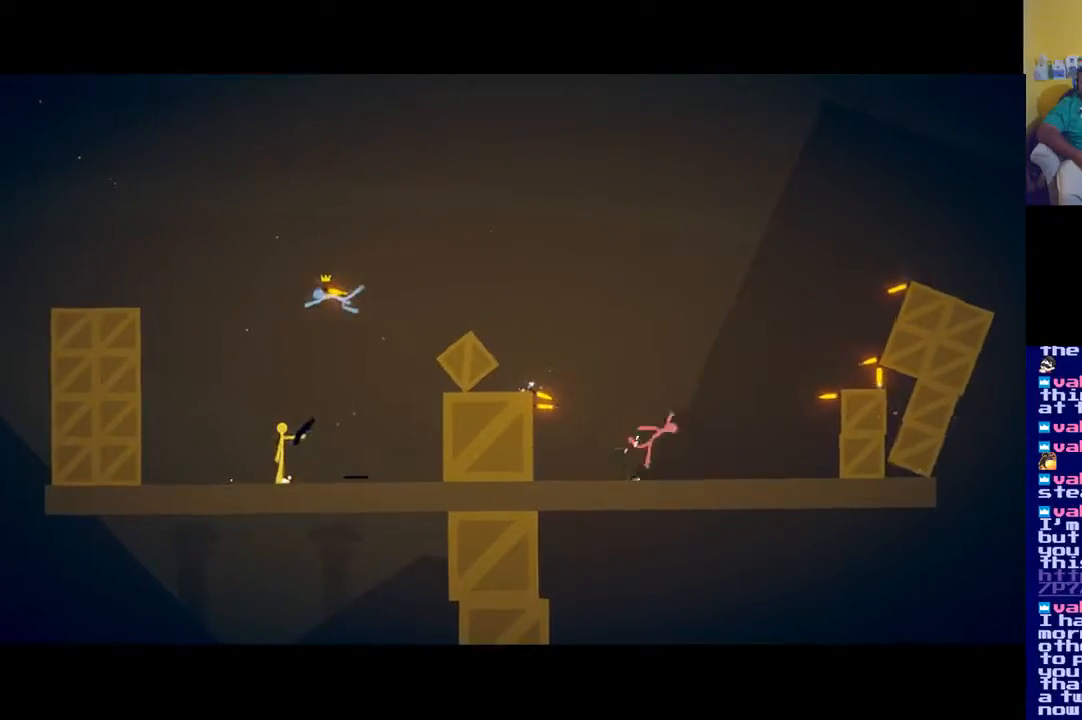
{"buttons": ["A"], "left_stick": "center", "right_stick": "center", "events": [[84, "X", "down"], [217, "X", "up"], [217, "right_stick", "up"], [368, "right_stick", "up-right"], [484, "A", "down"], [484, "right_stick", "center"]]}
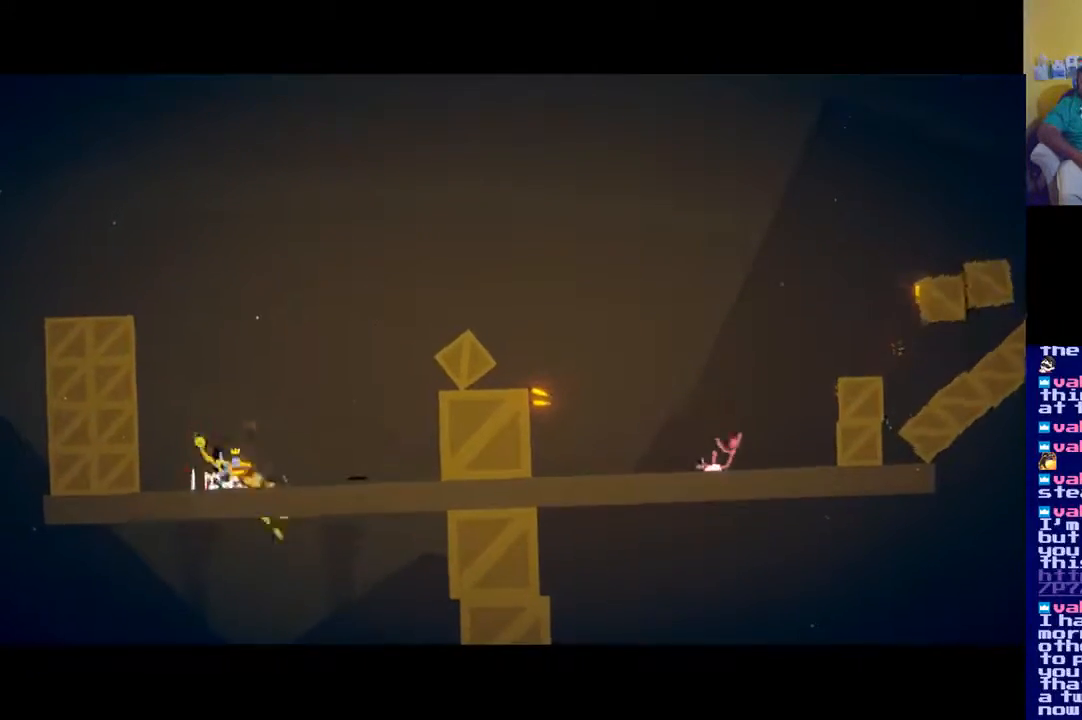
{"buttons": [], "left_stick": "right", "right_stick": "center", "events": [[150, "left_stick", "right"], [250, "A", "up"]]}
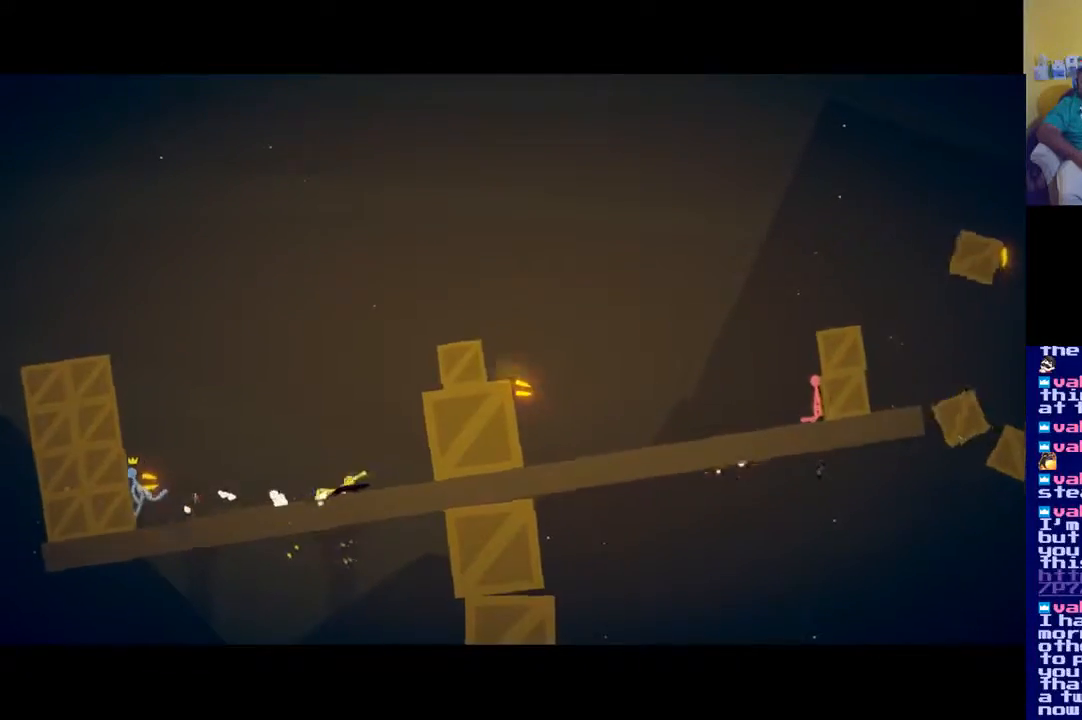
{"buttons": [], "left_stick": "center", "right_stick": "down-left", "events": [[84, "A", "down"], [251, "A", "up"], [368, "left_stick", "center"], [501, "right_stick", "down-left"]]}
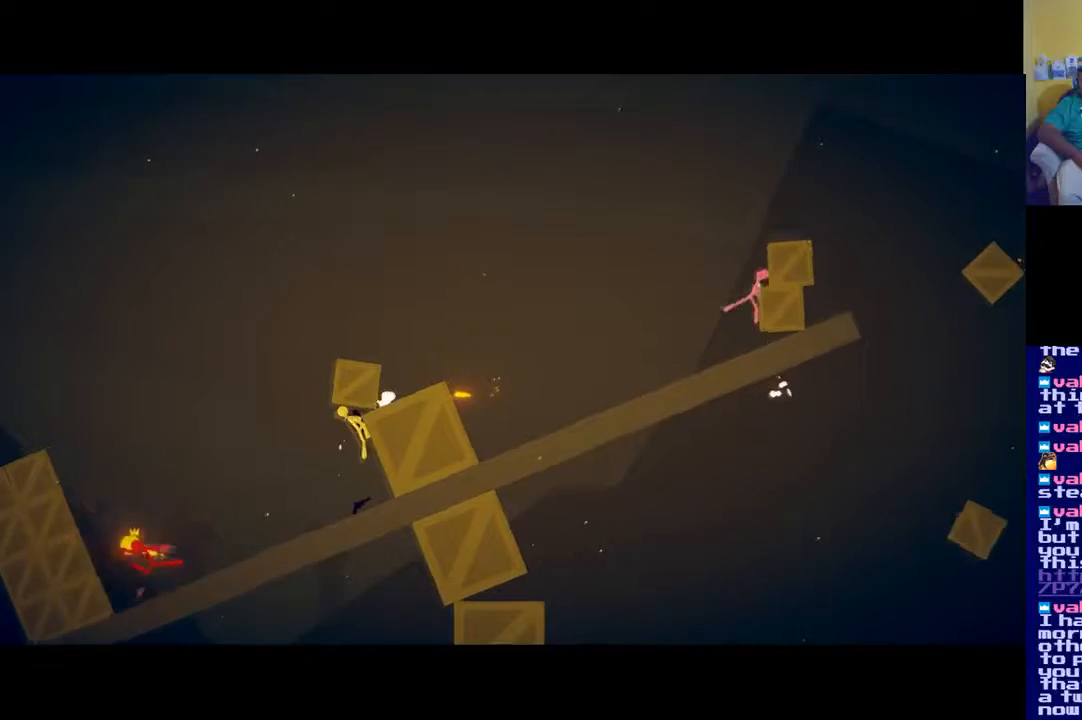
{"buttons": [], "left_stick": "center", "right_stick": "left", "events": [[367, "X", "down"], [450, "X", "up"], [450, "right_stick", "left"]]}
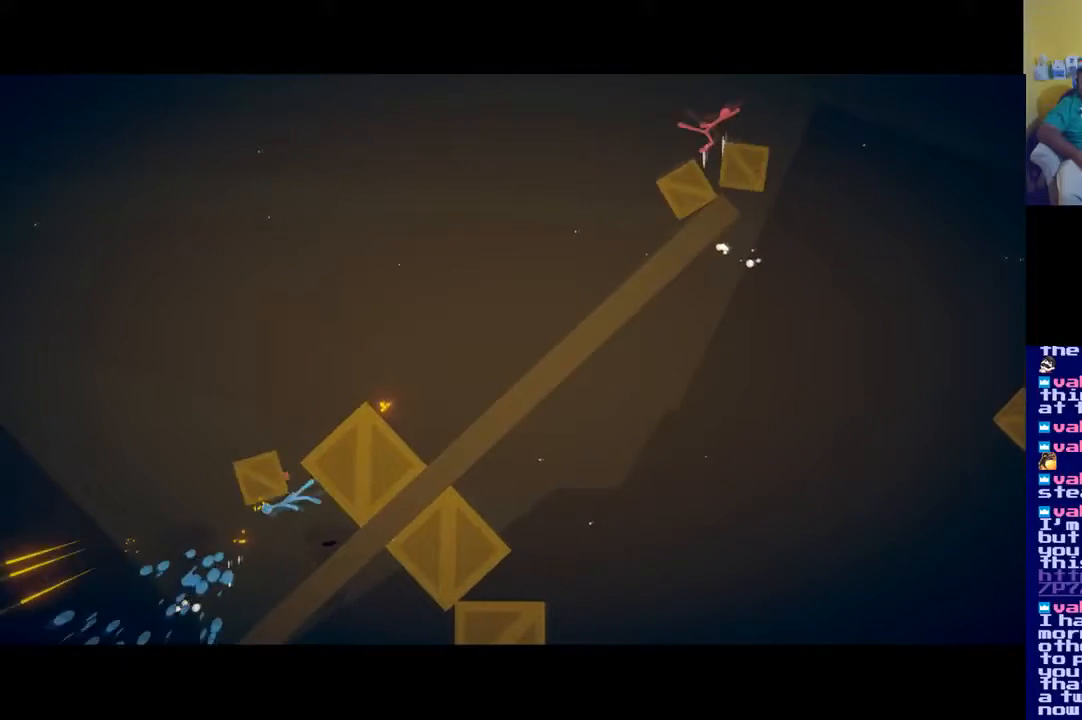
{"buttons": [], "left_stick": "up-right", "right_stick": "center", "events": [[51, "A", "down"], [134, "left_stick", "right"], [184, "left_stick", "up-right"], [201, "right_stick", "center"], [217, "A", "up"], [251, "A", "down"], [384, "A", "up"], [401, "A", "down"], [484, "A", "up"]]}
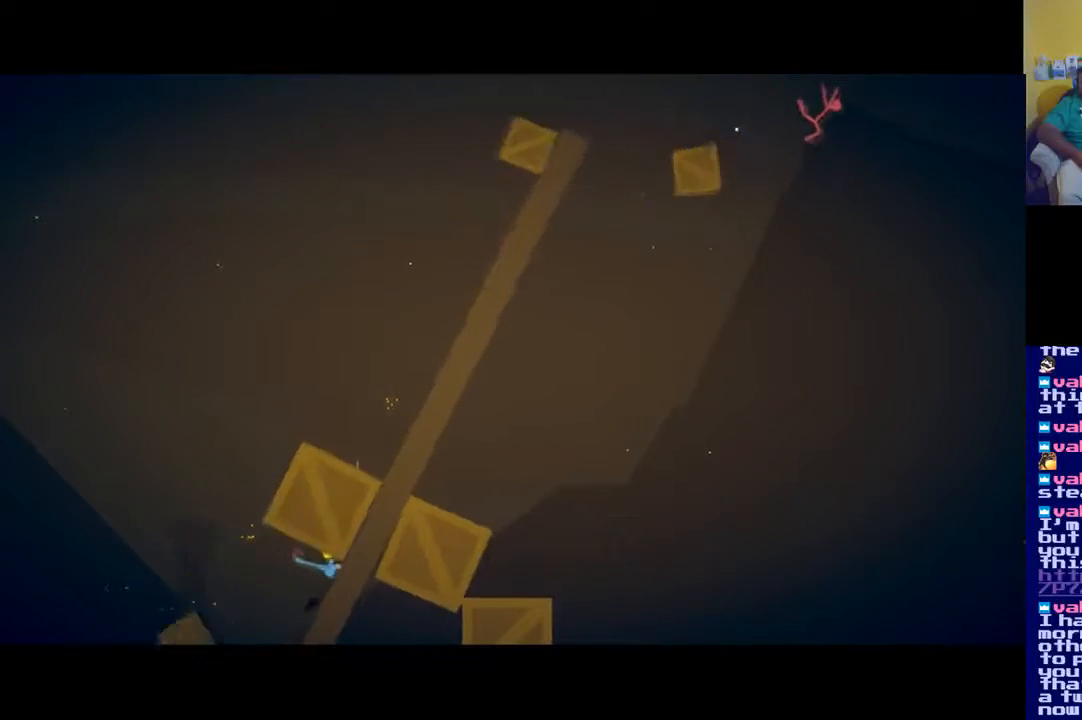
{"buttons": [], "left_stick": "up-right", "right_stick": "center", "events": [[50, "A", "down"], [150, "A", "up"], [217, "A", "down"], [317, "A", "up"], [384, "A", "down"], [450, "A", "up"]]}
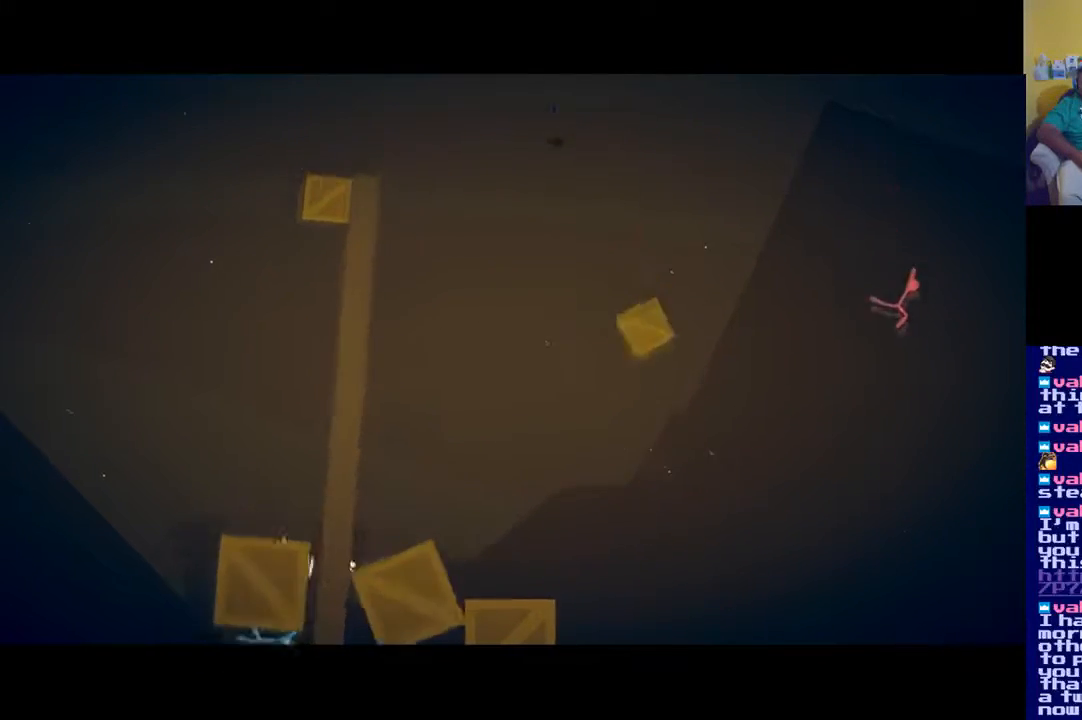
{"buttons": ["A"], "left_stick": "up-right", "right_stick": "center", "events": [[17, "A", "down"], [117, "A", "up"], [134, "A", "down"], [284, "A", "up"], [301, "A", "down"], [418, "A", "up"], [484, "A", "down"]]}
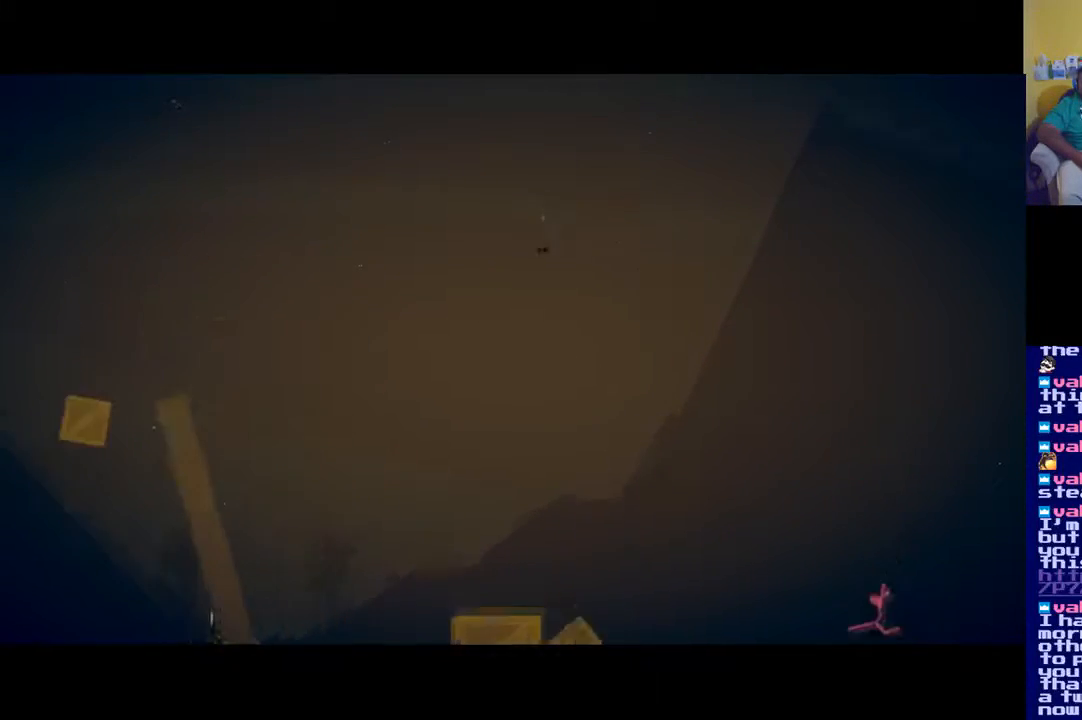
{"buttons": [], "left_stick": "up-right", "right_stick": "center", "events": [[67, "A", "up"], [134, "A", "down"], [234, "A", "up"], [301, "A", "down"], [367, "A", "up"], [434, "A", "down"], [501, "A", "up"]]}